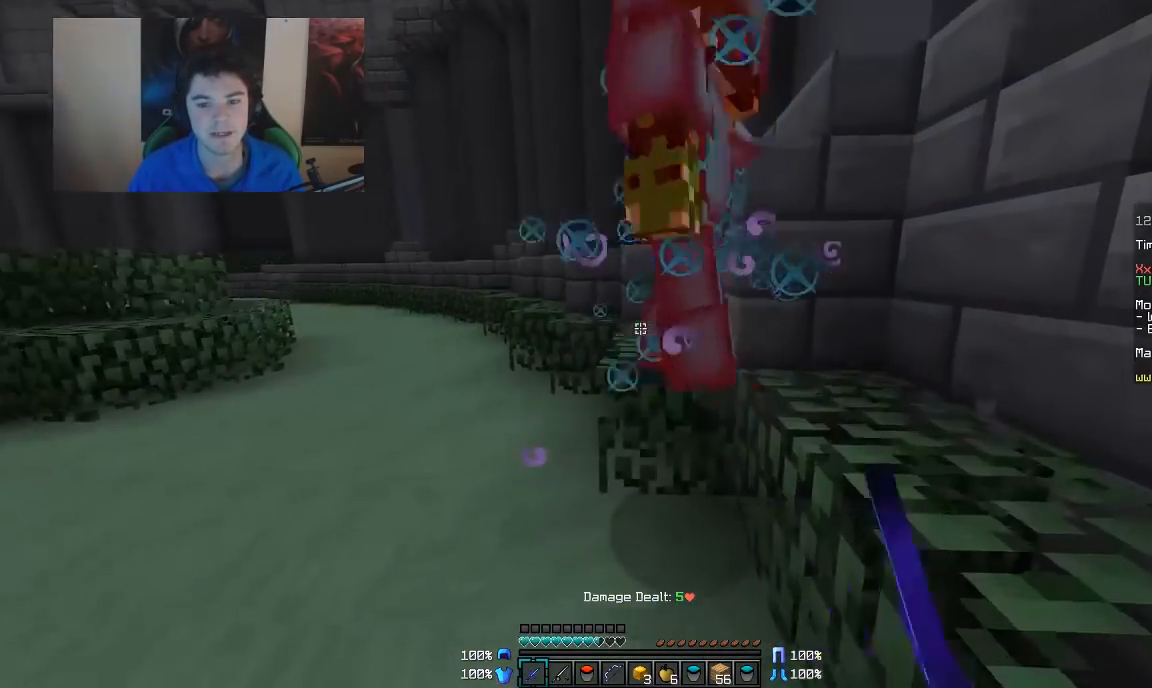
Gameplay with keyboard and mouse; each line is a JSON object with the keys and mouse buttons held at the frame after it. "events" lists presses ("down") and releases ("up") of "a", "d", "s", "w", "mouse_left" and "mouse_right" between this image and that frame as [ms after this image, input, new state], when the widget could be followed in between. "mouse_left", "mouse_right" = the "left", "right" buttons of the "mouse" list. No other keys are recorded. Fast repeated clicks can show as one long hold. Mouse movement is not recorded.
{"keys": ["a"], "mouse": ["left"], "events": [[50, "mouse_left", "up"], [100, "mouse_left", "down"], [150, "d", "up"], [150, "mouse_left", "up"], [150, "w", "up"], [200, "a", "down"], [200, "mouse_left", "down"], [250, "mouse_left", "up"], [300, "mouse_left", "down"], [350, "mouse_left", "up"], [400, "mouse_left", "down"]]}
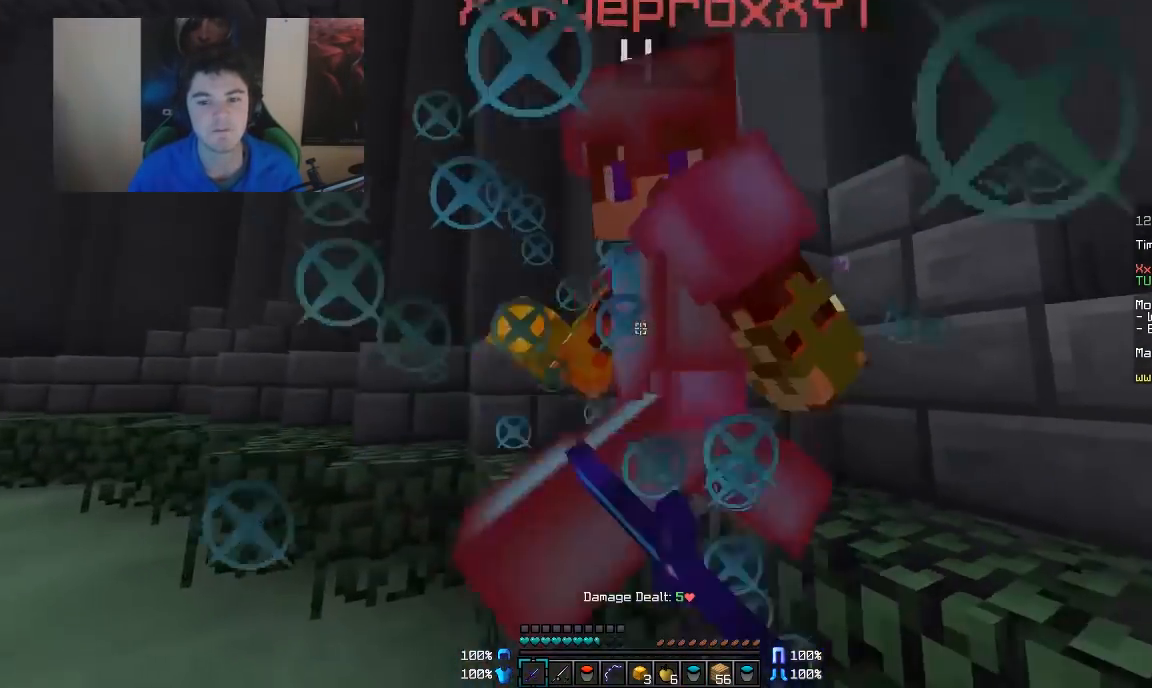
{"keys": ["d"], "mouse": [], "events": [[100, "mouse_left", "up"], [150, "mouse_left", "down"], [200, "mouse_left", "up"], [250, "mouse_left", "down"], [300, "d", "down"], [300, "mouse_left", "up"], [350, "a", "up"], [350, "mouse_left", "down"], [400, "mouse_left", "up"], [450, "mouse_left", "down"], [500, "mouse_left", "up"]]}
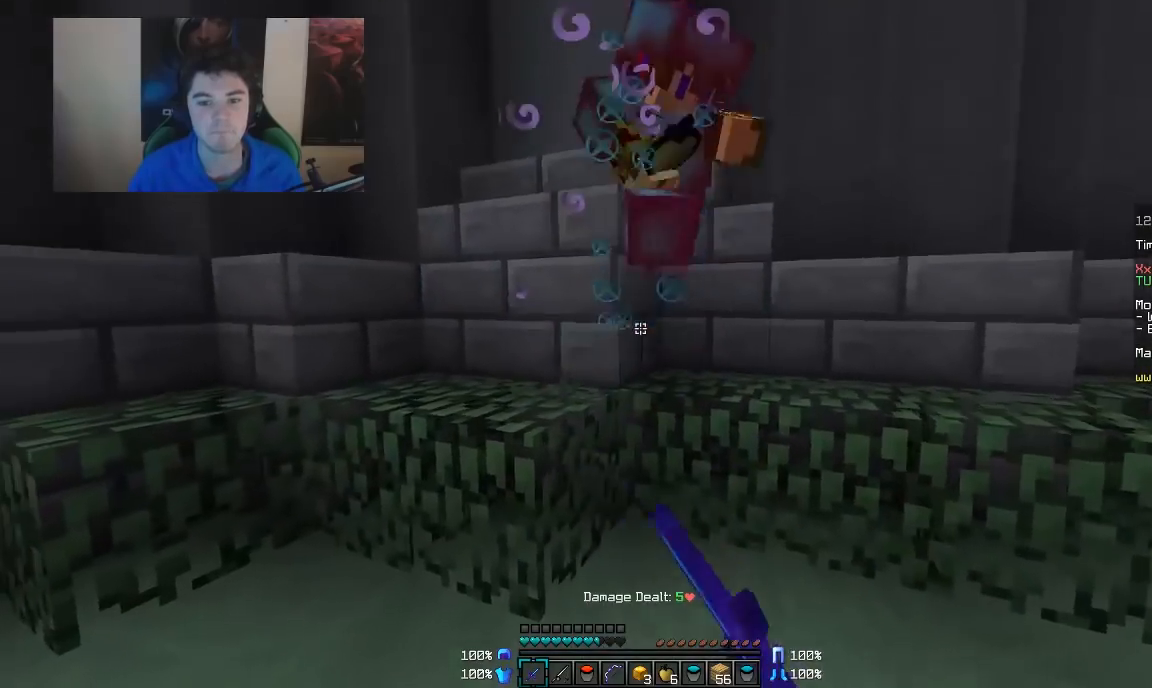
{"keys": ["d"], "mouse": ["left"], "events": [[100, "mouse_left", "down"], [150, "mouse_left", "up"], [200, "mouse_left", "down"], [250, "mouse_left", "up"], [283, "mouse_left", "down"], [283, "w", "down"], [350, "mouse_left", "up"], [400, "mouse_left", "down"], [400, "w", "up"], [450, "mouse_left", "up"], [500, "mouse_left", "down"]]}
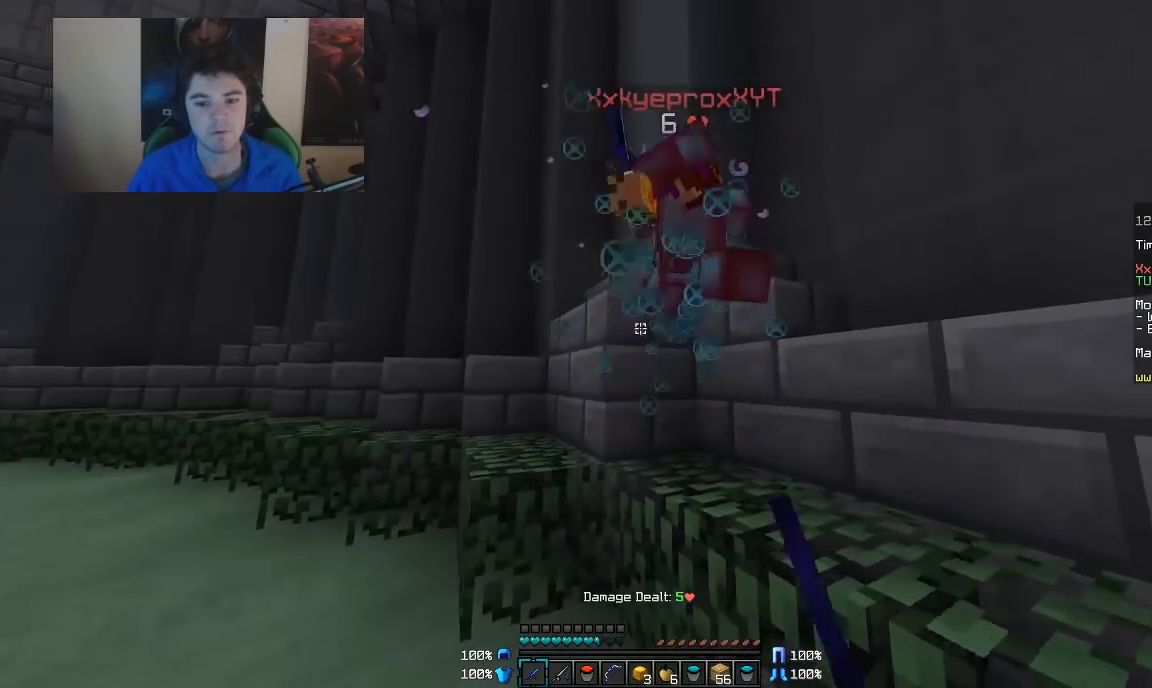
{"keys": ["a"], "mouse": ["left"], "events": [[50, "a", "down"], [50, "mouse_left", "up"], [100, "d", "up"], [100, "mouse_left", "down"], [233, "mouse_left", "up"], [300, "mouse_left", "down"], [350, "mouse_left", "up"], [400, "mouse_left", "down"], [450, "mouse_left", "up"], [500, "mouse_left", "down"]]}
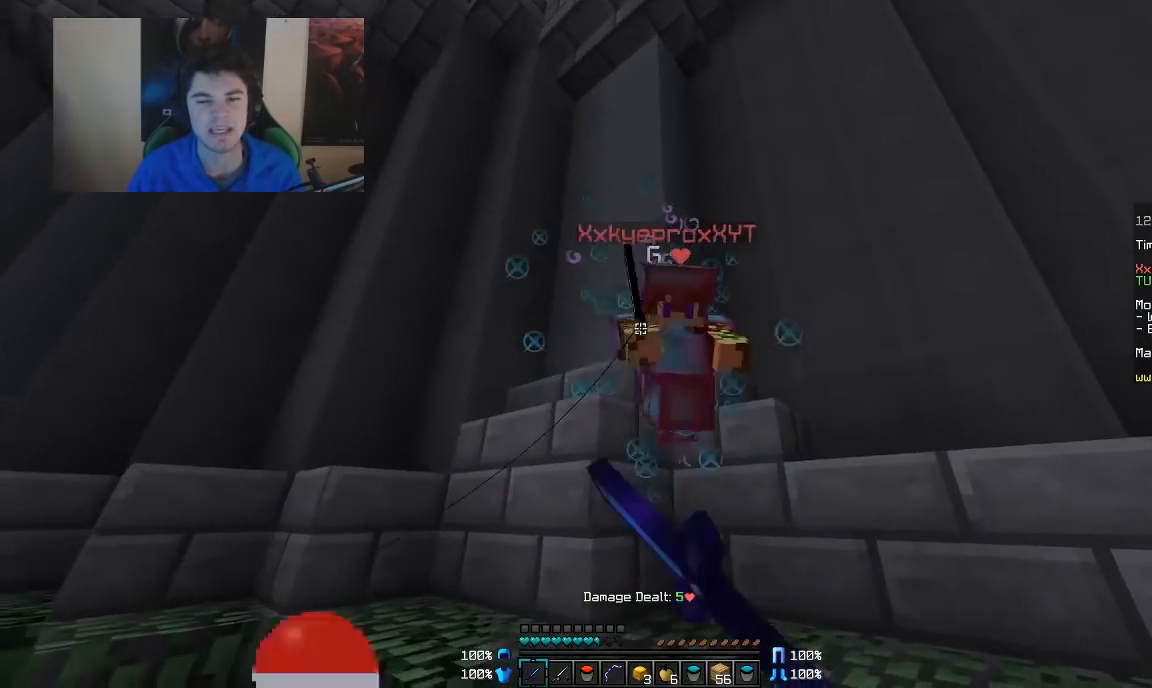
{"keys": ["d", "w"], "mouse": [], "events": [[50, "mouse_left", "up"], [100, "mouse_left", "down"], [150, "d", "down"], [200, "a", "up"], [200, "mouse_left", "up"], [250, "mouse_left", "down"], [300, "mouse_left", "up"], [350, "mouse_left", "down"], [350, "w", "down"], [400, "mouse_left", "up"], [450, "mouse_left", "down"], [500, "mouse_left", "up"]]}
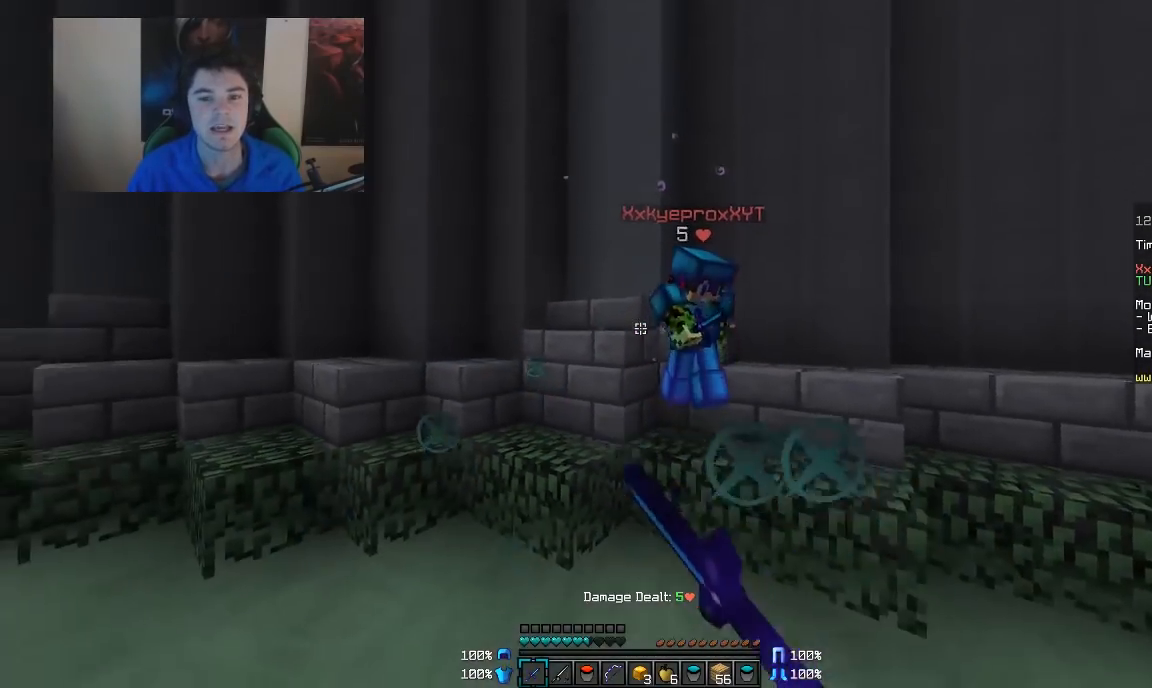
{"keys": ["w"], "mouse": ["right"], "events": [[150, "mouse_right", "down"], [250, "mouse_right", "up"], [350, "d", "up"], [500, "mouse_right", "down"]]}
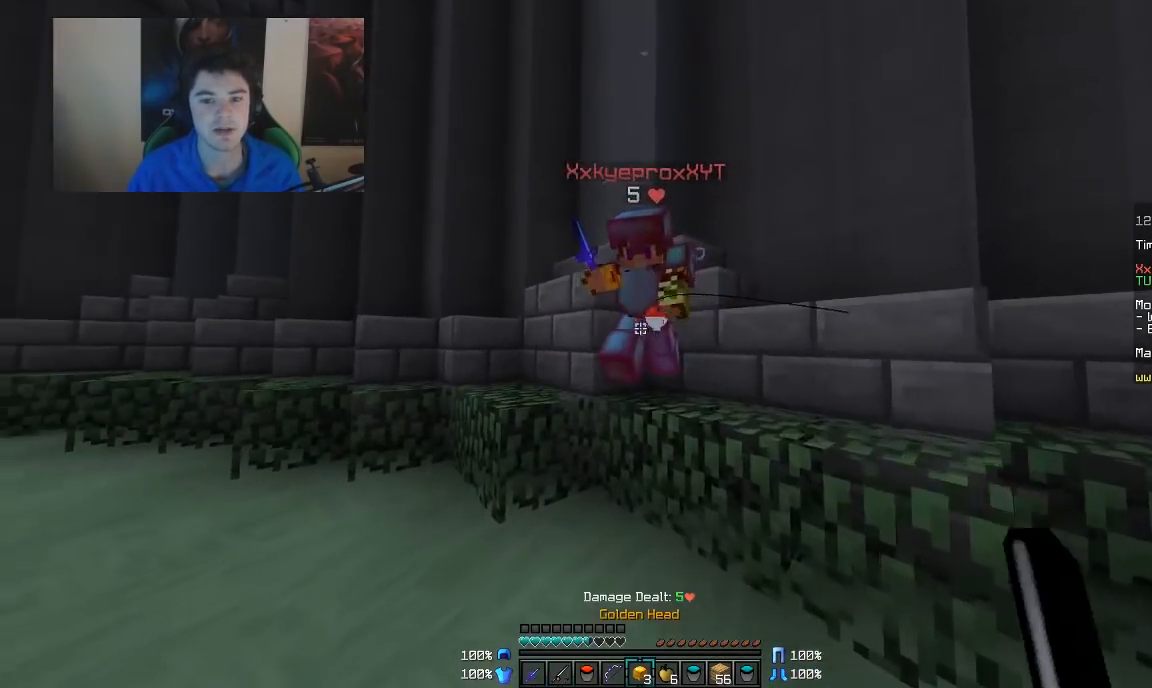
{"keys": ["s"], "mouse": [], "events": [[50, "mouse_right", "up"], [83, "mouse_left", "down"], [150, "mouse_left", "up"], [200, "mouse_left", "down"], [200, "w", "up"], [250, "mouse_left", "up"], [283, "mouse_left", "down"], [283, "s", "down"], [350, "mouse_left", "up"], [400, "mouse_left", "down"], [450, "mouse_left", "up"]]}
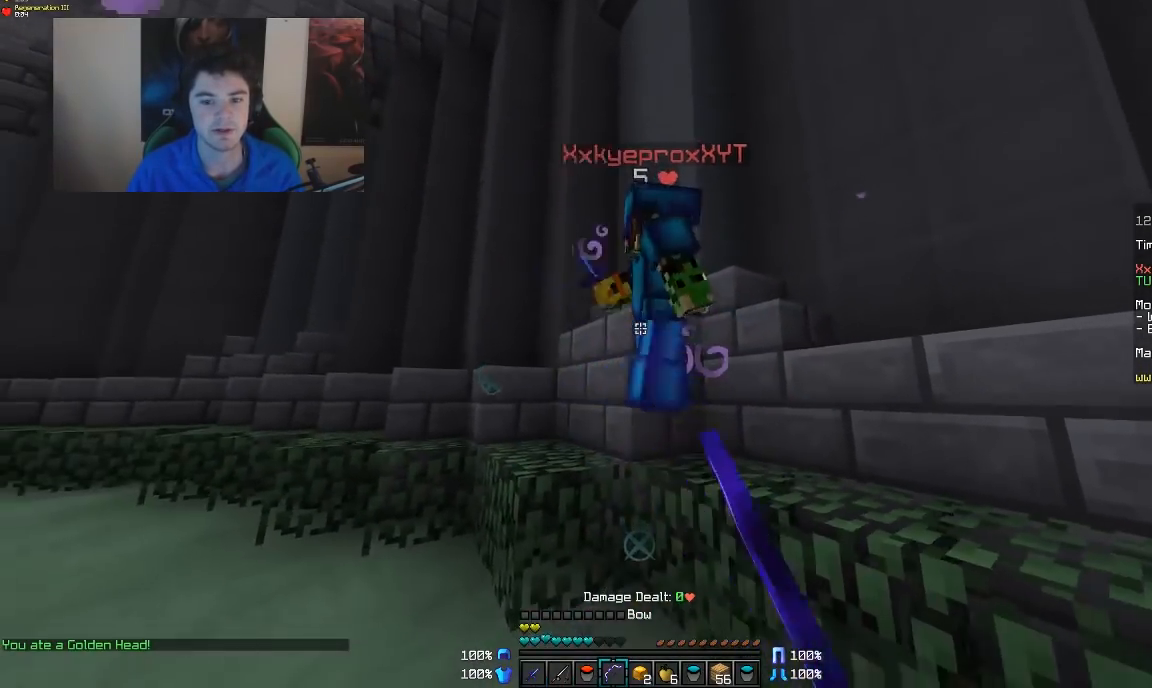
{"keys": ["d", "w"], "mouse": ["left"], "events": [[50, "mouse_left", "down"], [100, "mouse_left", "up"], [100, "s", "up"], [150, "d", "down"], [150, "mouse_left", "down"], [200, "mouse_left", "up"], [200, "w", "down"], [300, "mouse_right", "down"], [400, "mouse_right", "up"], [500, "mouse_left", "down"]]}
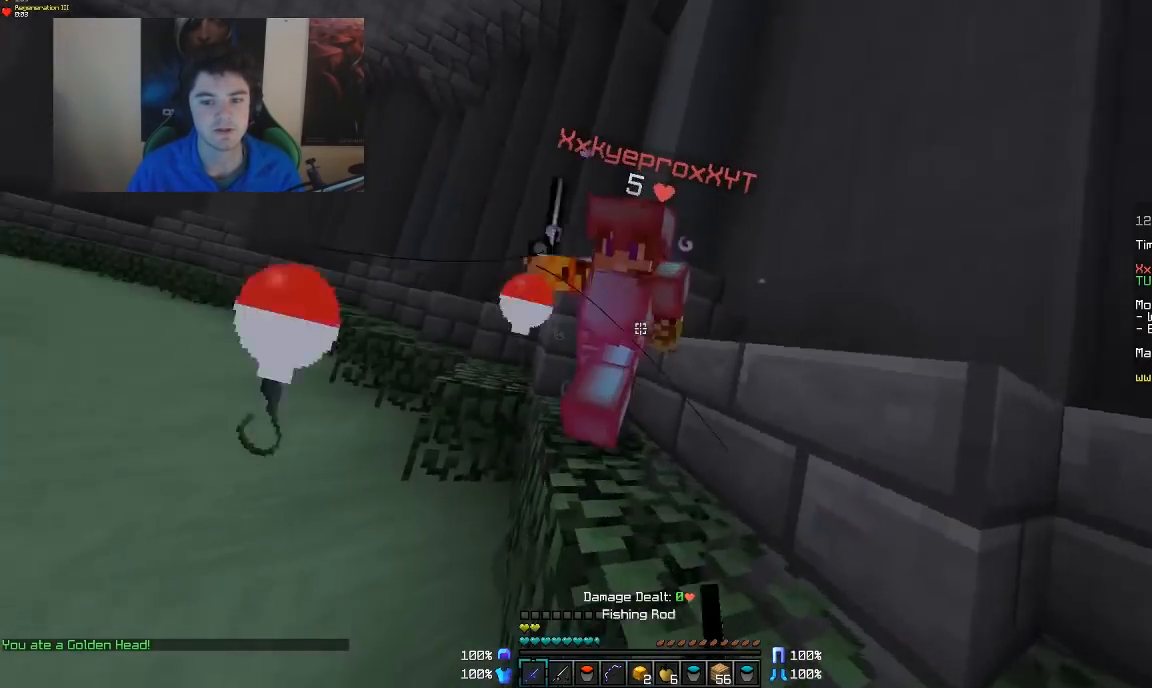
{"keys": ["a", "w"], "mouse": ["left"], "events": [[50, "d", "up"], [83, "mouse_left", "up"], [150, "mouse_left", "down"], [200, "mouse_left", "up"], [200, "w", "up"], [250, "a", "down"], [250, "mouse_left", "down"], [300, "mouse_left", "up"], [350, "mouse_left", "down"], [400, "mouse_left", "up"], [400, "w", "down"], [450, "mouse_left", "down"]]}
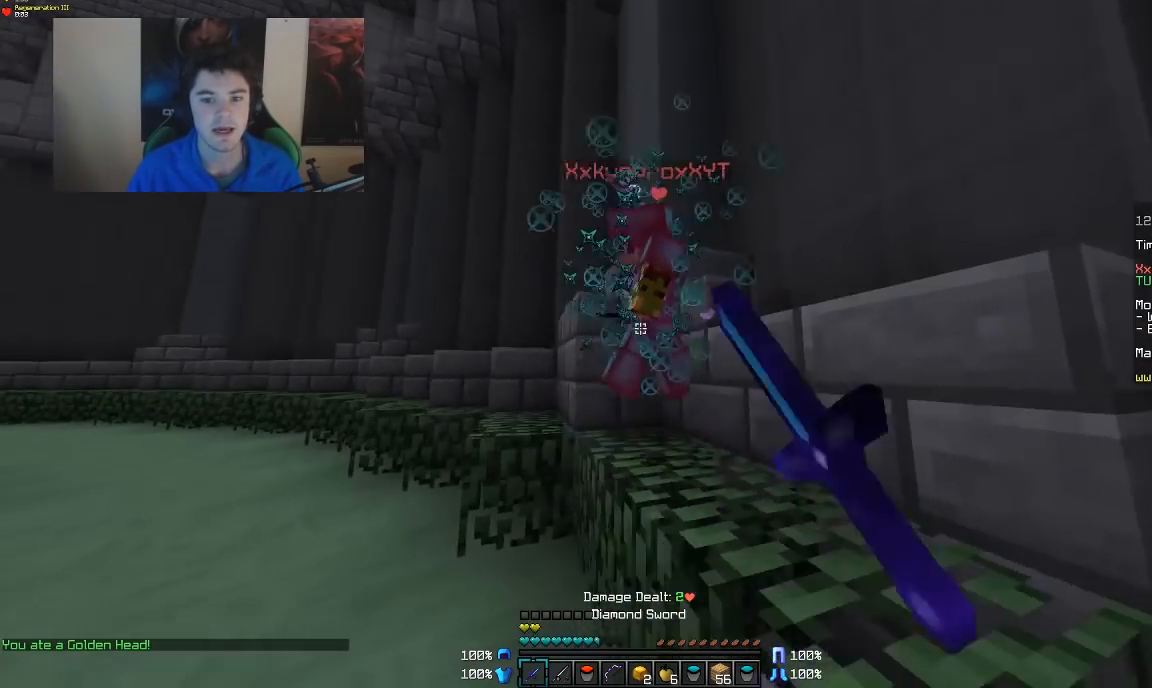
{"keys": ["d"], "mouse": [], "events": [[33, "mouse_left", "up"], [100, "mouse_left", "down"], [150, "mouse_left", "up"], [200, "mouse_left", "down"], [250, "mouse_left", "up"], [300, "mouse_left", "down"], [350, "mouse_left", "up"], [400, "w", "up"], [450, "a", "up"], [450, "d", "down"], [450, "mouse_left", "down"], [500, "mouse_left", "up"]]}
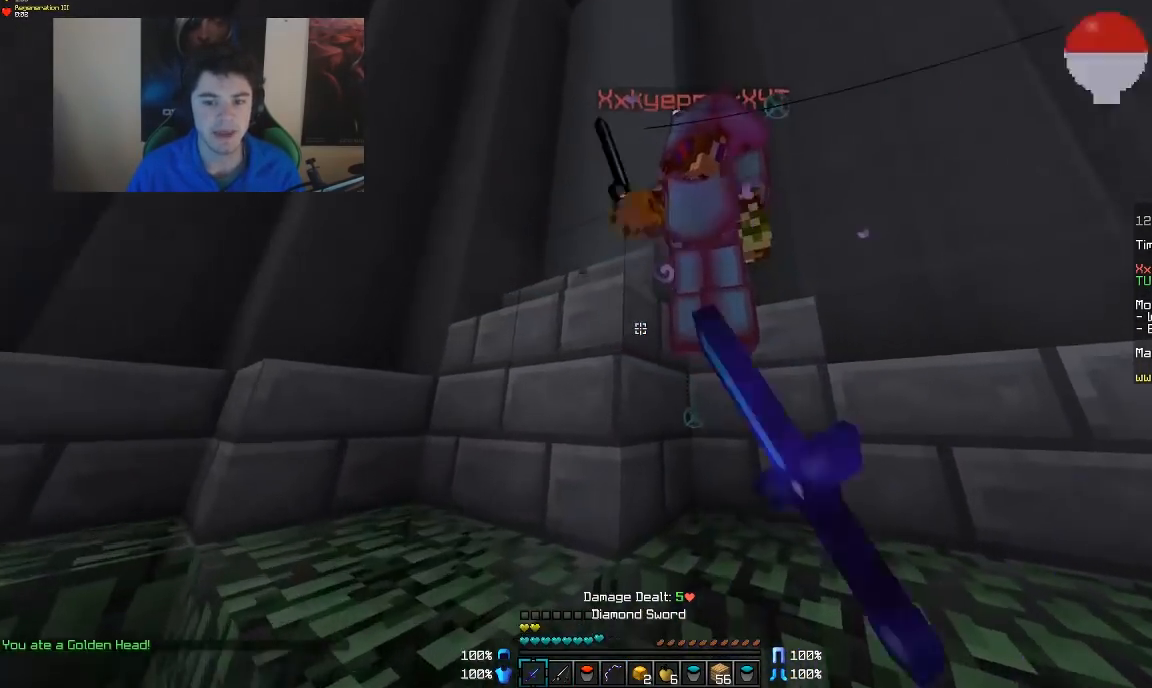
{"keys": ["a"], "mouse": [], "events": [[50, "mouse_left", "down"], [300, "mouse_left", "up"], [350, "mouse_left", "down"], [400, "mouse_left", "up"], [450, "a", "down"], [450, "mouse_left", "down"], [500, "d", "up"], [500, "mouse_left", "up"]]}
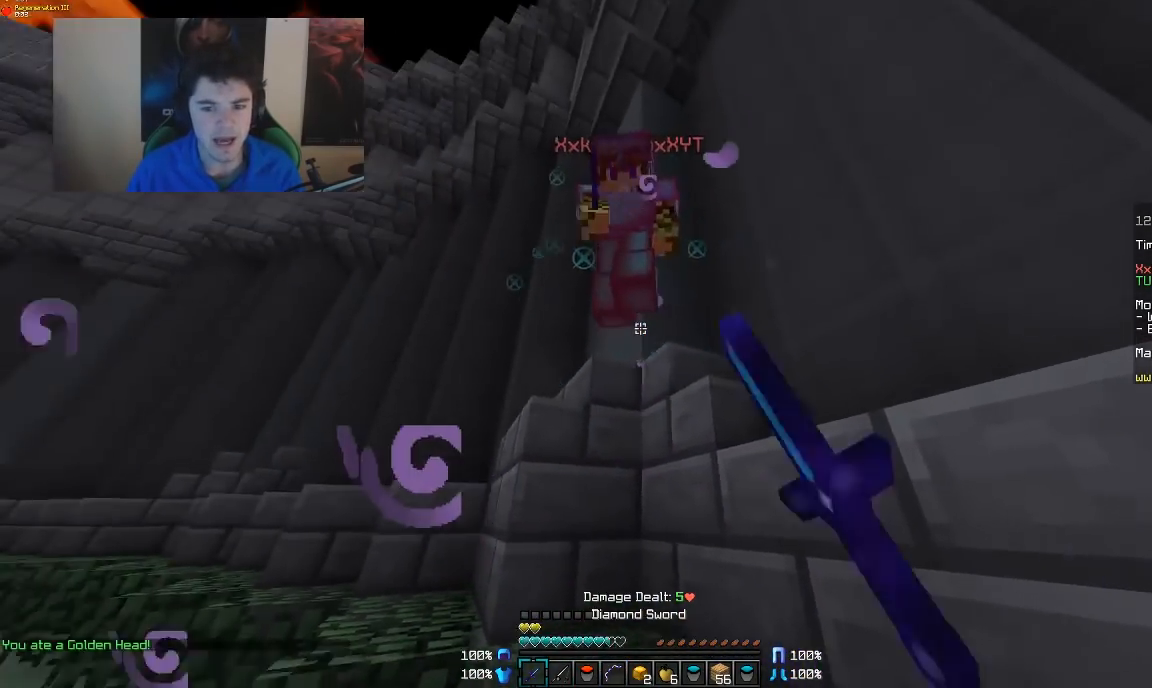
{"keys": ["d"], "mouse": ["left"], "events": [[50, "mouse_left", "down"], [100, "mouse_left", "up"], [100, "w", "down"], [200, "mouse_left", "down"], [250, "a", "up"], [250, "mouse_left", "up"], [300, "mouse_left", "down"], [350, "d", "down"], [350, "mouse_left", "up"], [400, "mouse_left", "down"], [400, "w", "up"], [450, "mouse_left", "up"], [500, "mouse_left", "down"]]}
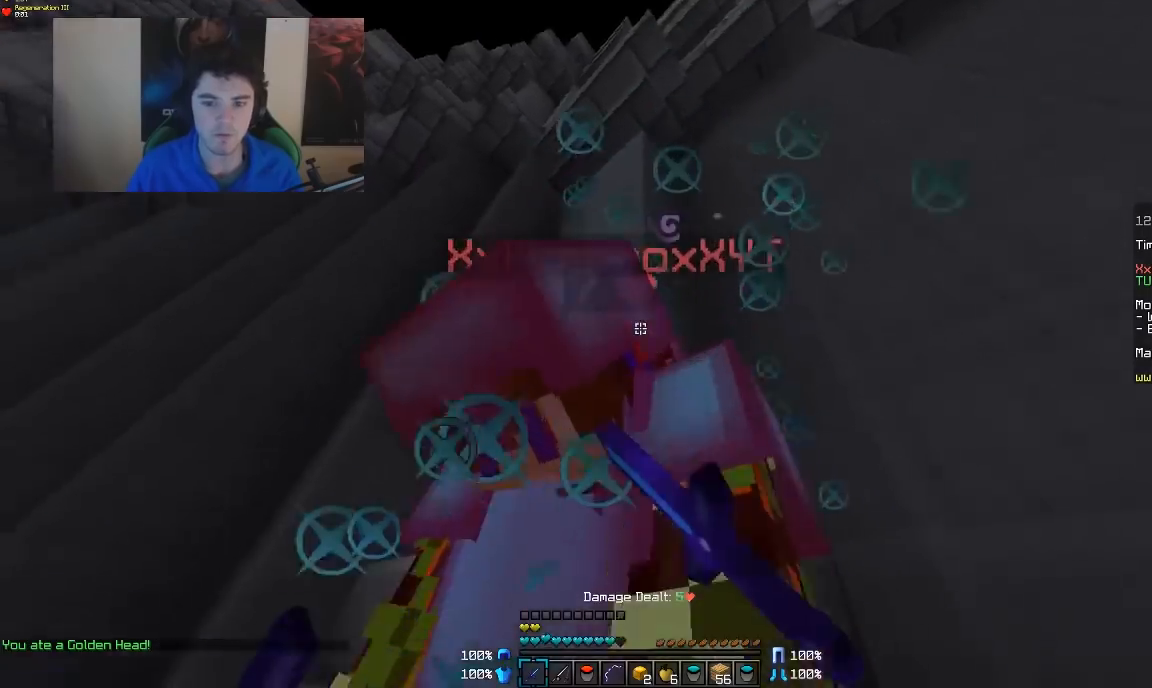
{"keys": ["d", "w"], "mouse": ["left"], "events": [[50, "mouse_left", "up"], [100, "mouse_left", "down"], [150, "a", "down"], [150, "s", "down"], [300, "mouse_left", "up"], [350, "mouse_left", "down"], [350, "s", "up"], [400, "mouse_left", "up"], [450, "a", "up"], [450, "mouse_left", "down"], [500, "w", "down"]]}
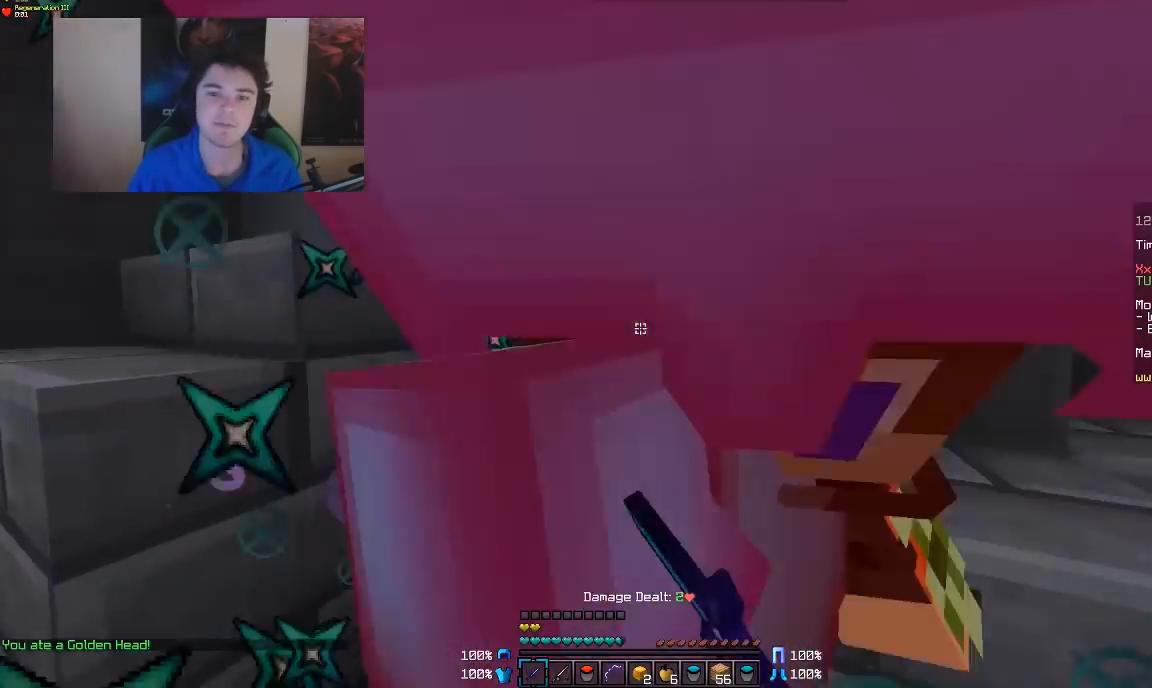
{"keys": ["a", "d", "w"], "mouse": [], "events": [[50, "mouse_left", "up"], [100, "mouse_left", "down"], [100, "w", "up"], [250, "mouse_left", "up"], [300, "mouse_left", "down"], [400, "mouse_left", "up"], [450, "a", "down"], [450, "mouse_left", "down"], [450, "w", "down"], [500, "mouse_left", "up"]]}
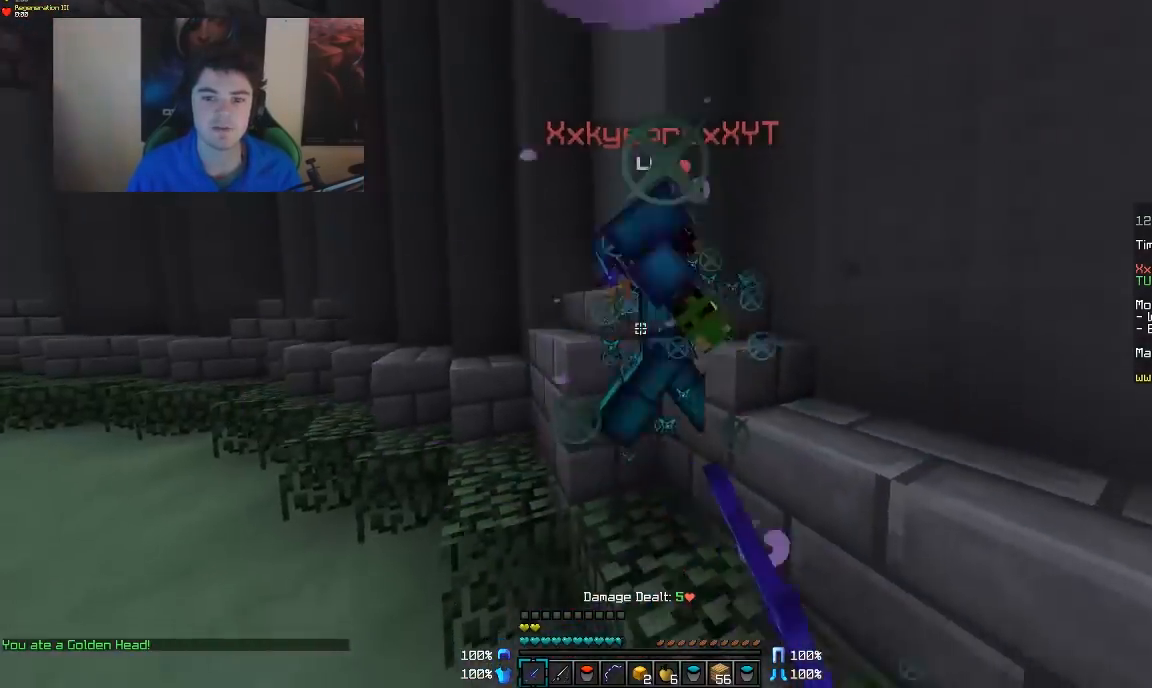
{"keys": ["d"], "mouse": ["left"], "events": [[50, "mouse_left", "down"], [100, "mouse_left", "up"], [150, "mouse_left", "down"], [250, "mouse_left", "up"], [300, "mouse_left", "down"], [350, "mouse_left", "up"], [400, "a", "up"], [400, "mouse_left", "down"], [450, "mouse_left", "up"], [500, "mouse_left", "down"], [500, "w", "up"]]}
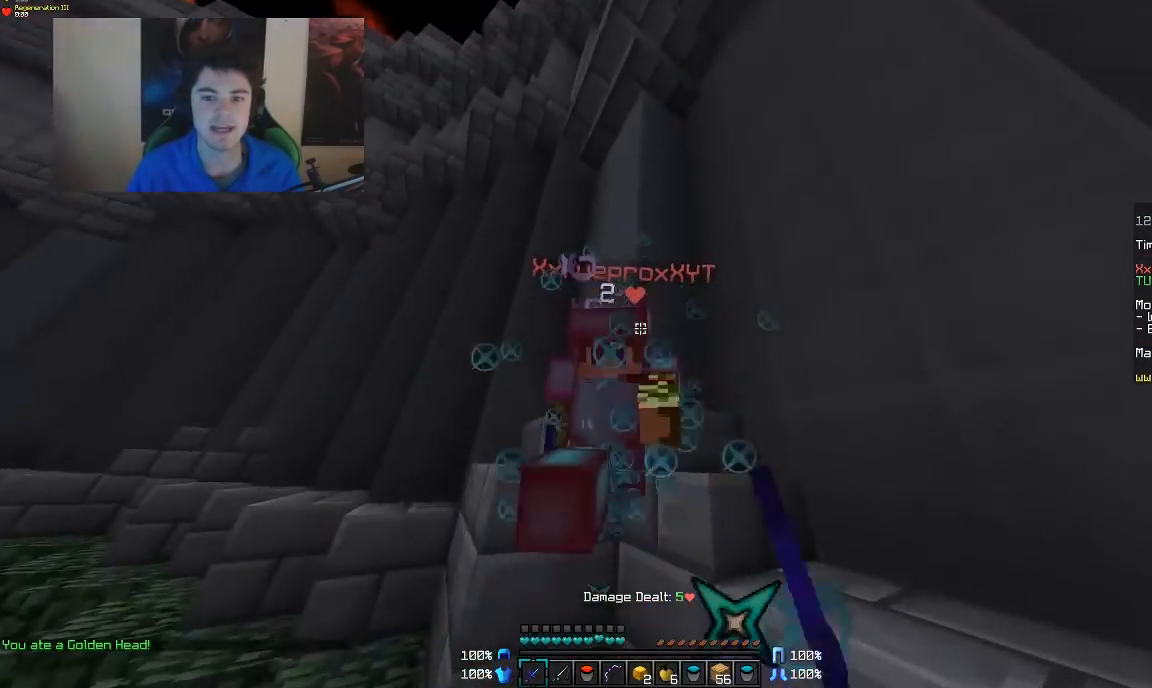
{"keys": ["a", "w"], "mouse": ["left"], "events": [[50, "d", "up"], [100, "mouse_left", "up"], [150, "mouse_left", "down"], [183, "mouse_left", "up"], [250, "mouse_left", "down"], [300, "mouse_left", "up"], [350, "mouse_left", "down"], [400, "w", "down"], [450, "a", "down"], [450, "mouse_left", "up"], [500, "mouse_left", "down"]]}
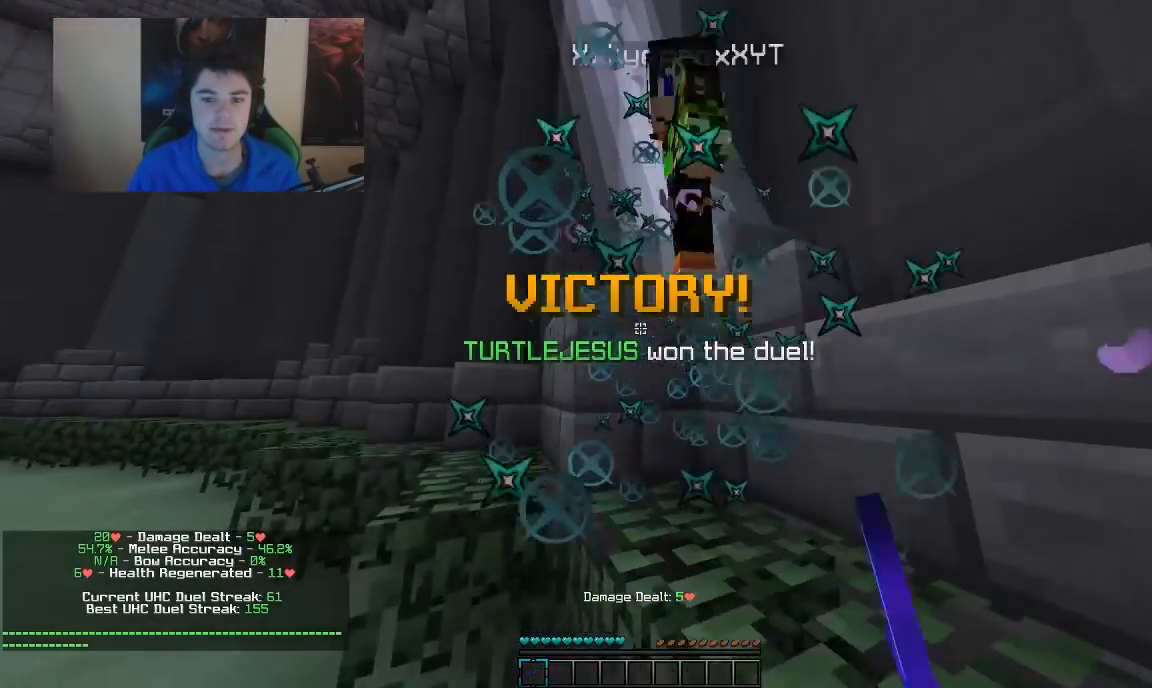
{"keys": ["w"], "mouse": [], "events": [[67, "mouse_left", "up"], [67, "w", "up"], [100, "mouse_left", "down"], [183, "mouse_left", "up"], [300, "w", "down"], [383, "a", "up"]]}
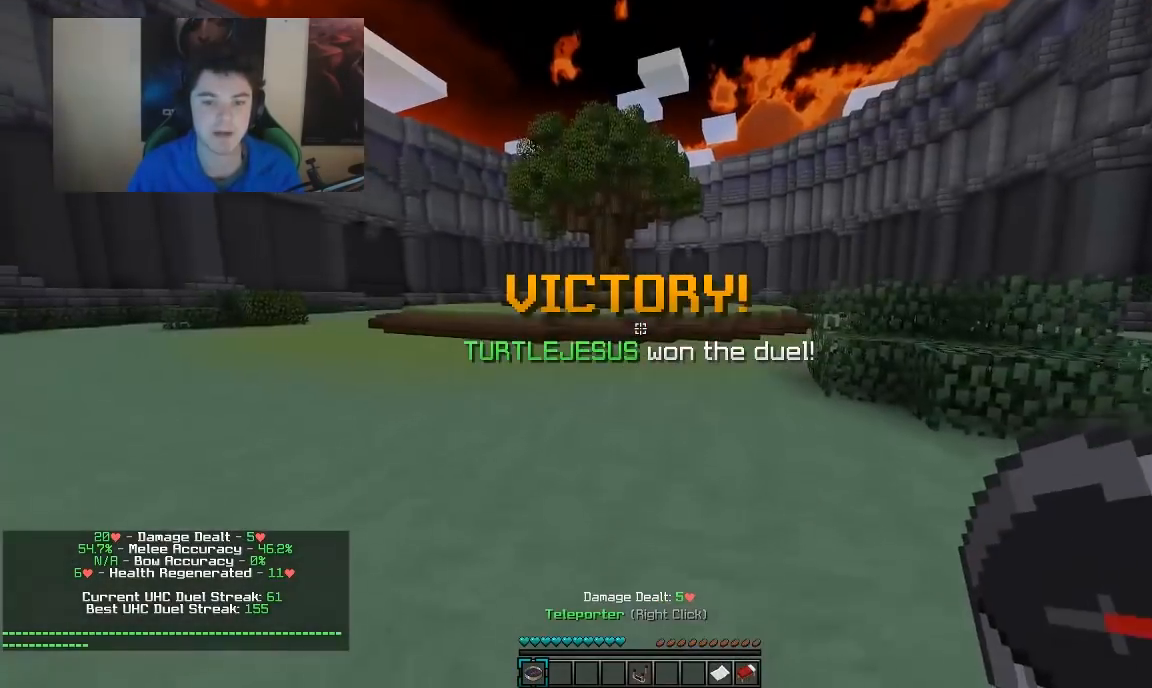
{"keys": ["w"], "mouse": [], "events": []}
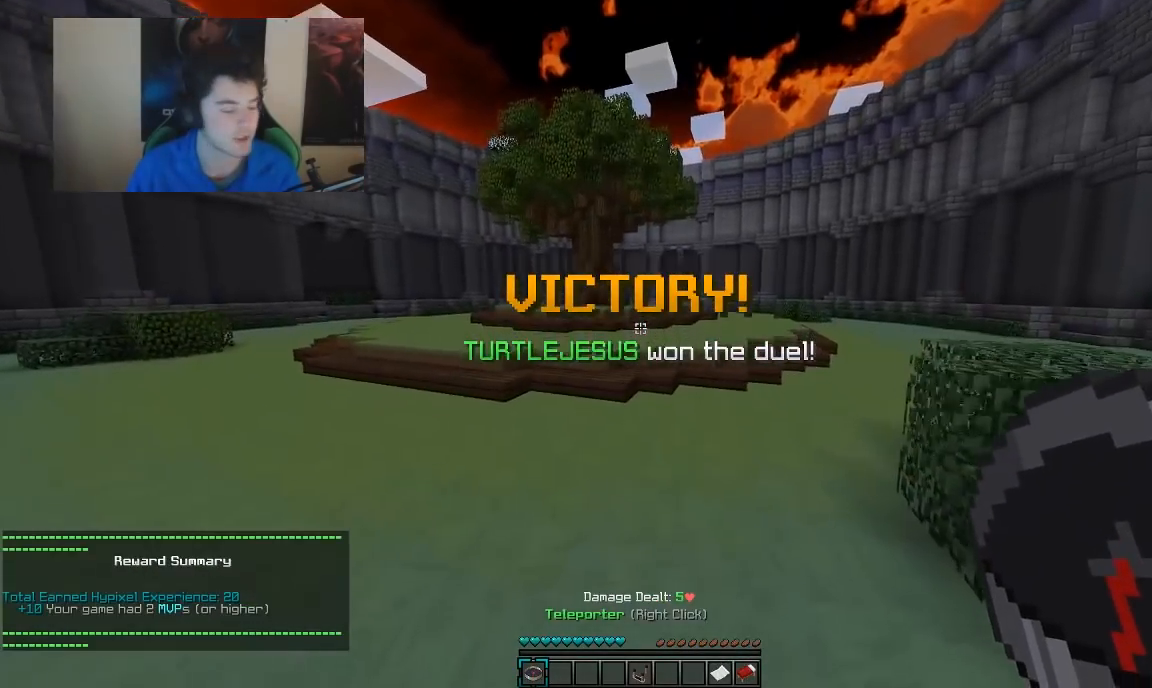
{"keys": ["w"], "mouse": [], "events": []}
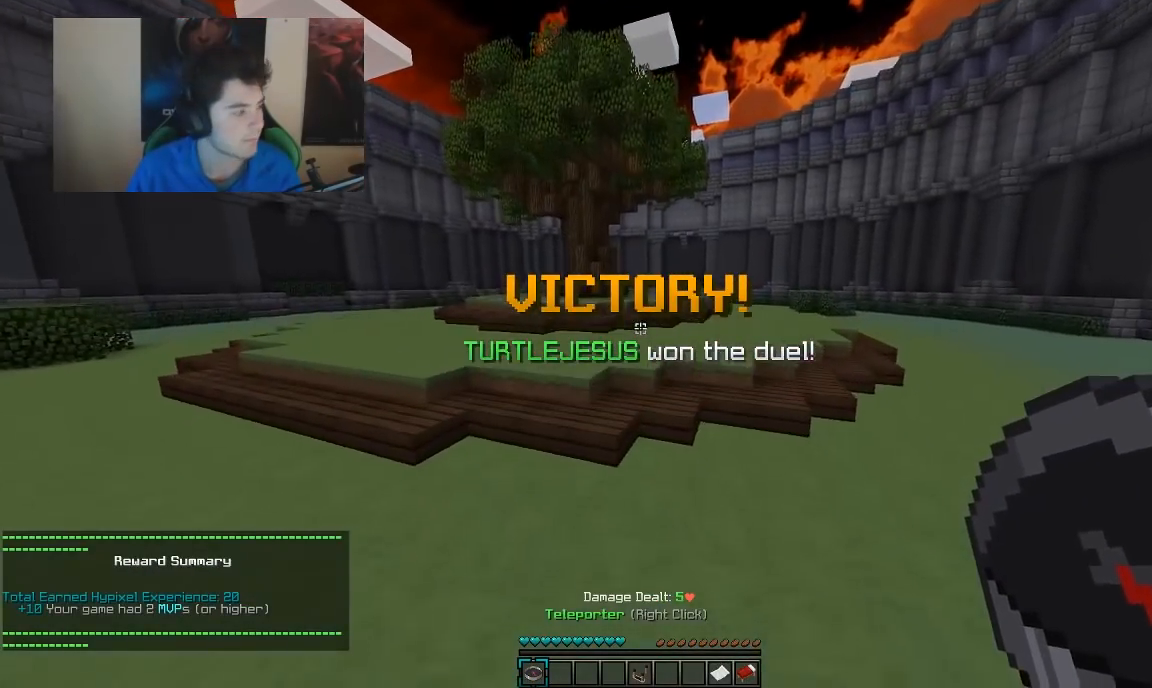
{"keys": ["w"], "mouse": [], "events": []}
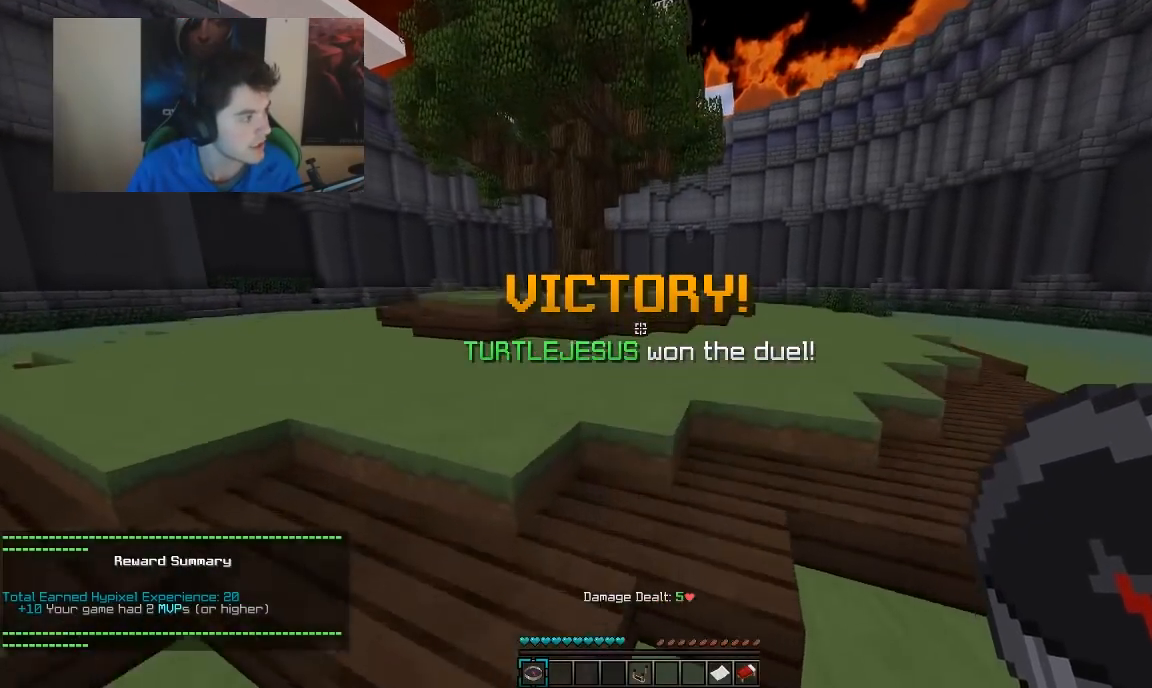
{"keys": ["w"], "mouse": [], "events": []}
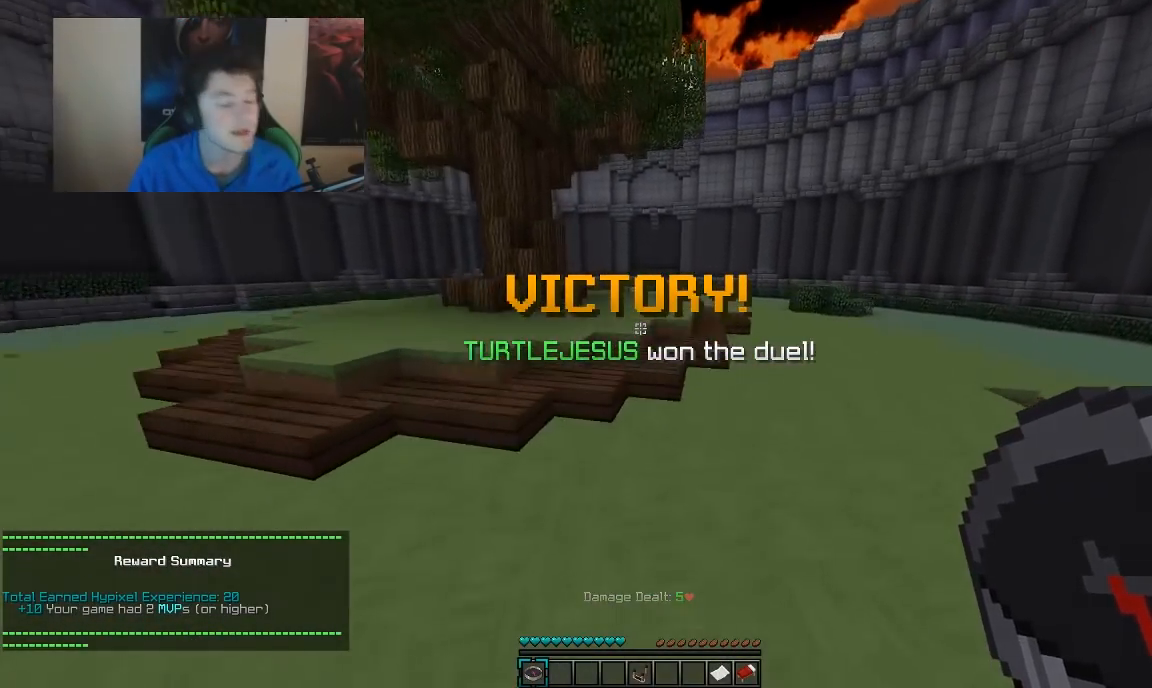
{"keys": ["w"], "mouse": [], "events": []}
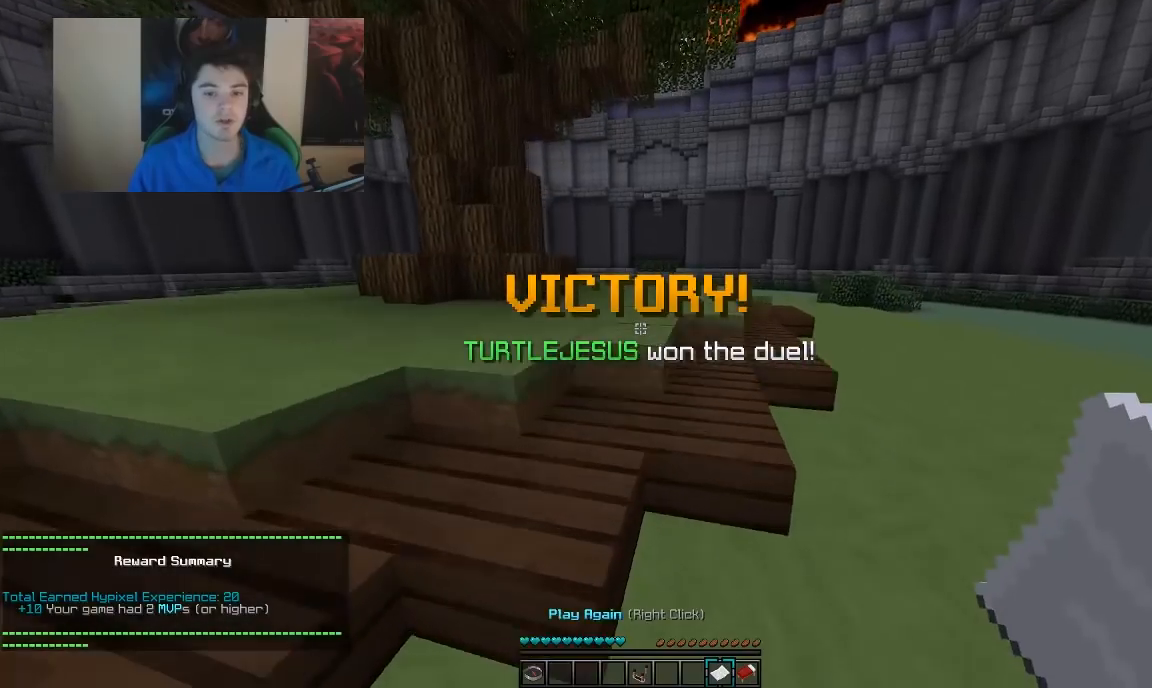
{"keys": [], "mouse": [], "events": [[150, "mouse_right", "down"], [283, "mouse_right", "up"], [333, "w", "up"]]}